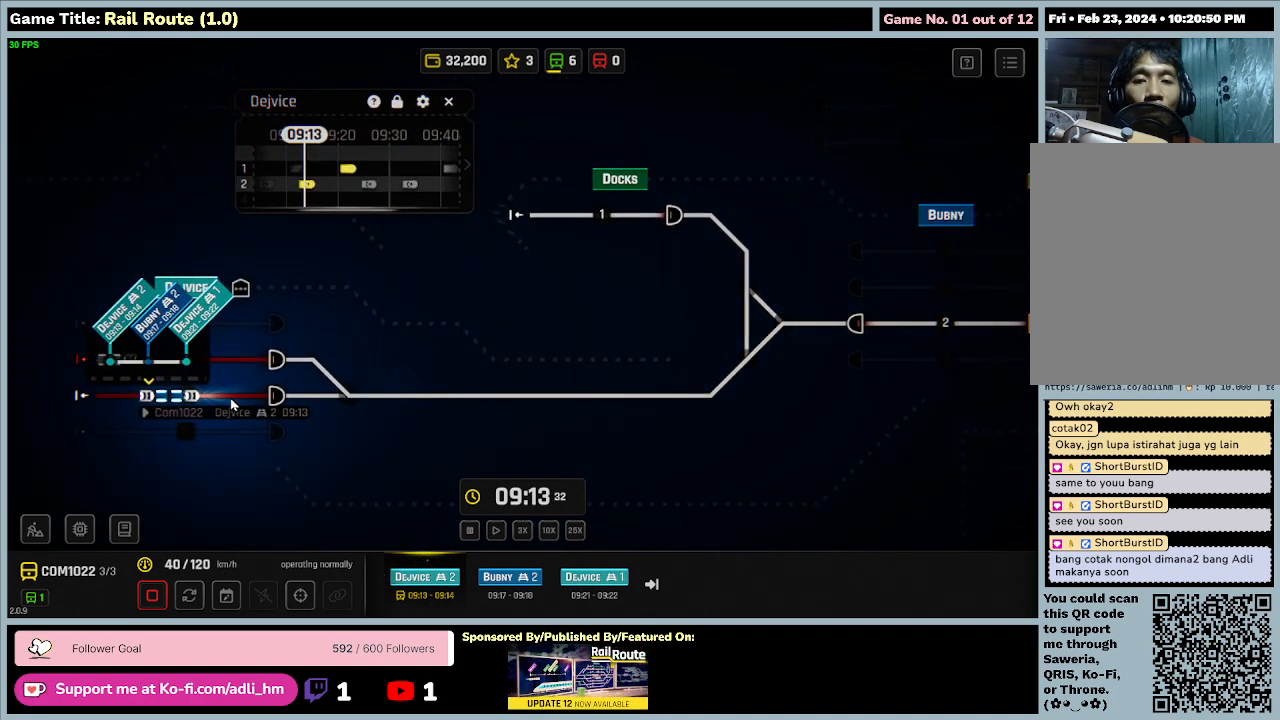
Gameplay with keyboard and mouse; each line is a JSON object with the keys and mouse buttons held at the frame after it. "events" lists presses ("down") and releases ("up") of "0", "1", "2", "3", "4", "5", "6", "7", "8", "9", "a", "alt", "b", "c", "caps_lock", "ctrl", "d", "down", "e", "escape", "f", "f1", "f2", "f3", "f4", "f5", "f6", "f7", "f8", "g", "h", "i", "j", "k", "l", "left", "m", "n", "o", "p", "q", "r", "return", "right", "s", "shift", "space", "t", "tab", "tilde", "u", "up", "v", "w", "x", "y", "z", "mouse_left", "mouse_wheel" and "mouse_right" between this image and that frame as [ms after this image, input, new state], when the widget could be followed in between. "mouse_left", "mouse_wheel", "mouse_right" = the "left", "wheel", "right" buttons of the "mouse" list. No other keys are recorded. "wheel" means that the mouse wheel is clicked or scrolled. Mouse movement is not recorded.
{"keys": [], "mouse": ["left"], "events": [[400, "mouse_left", "down"]]}
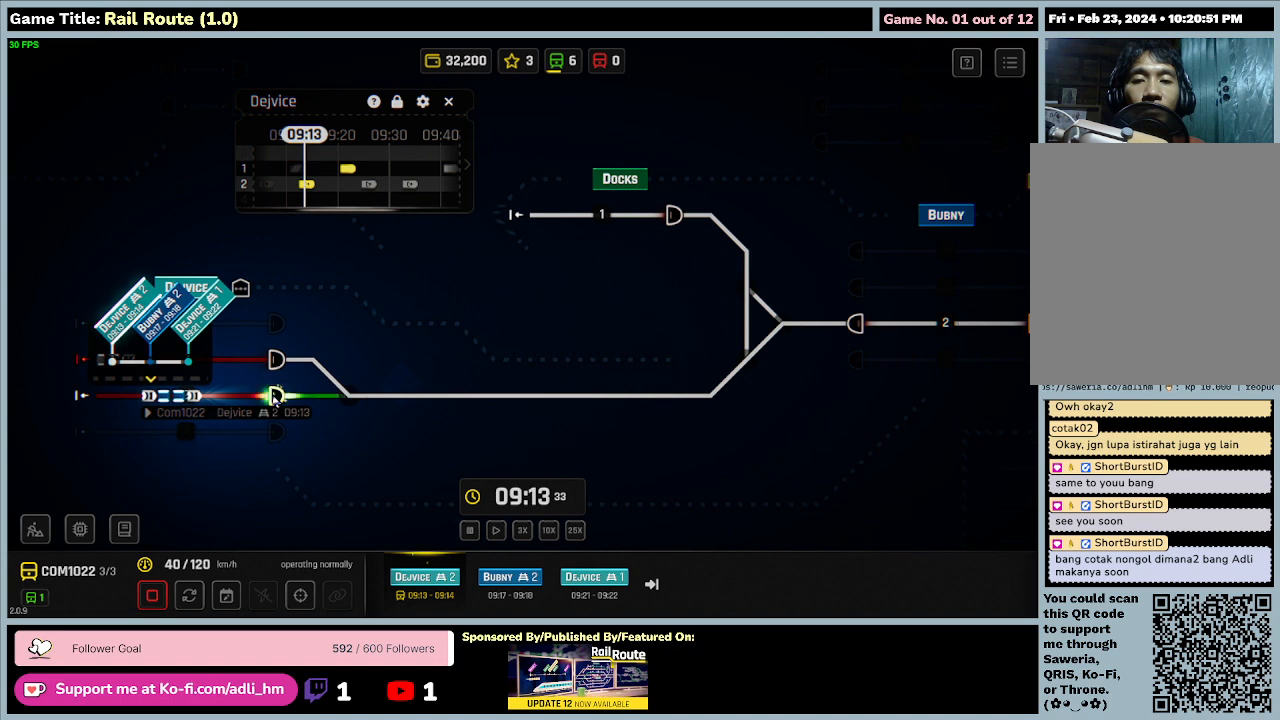
{"keys": [], "mouse": [], "events": [[167, "mouse_left", "up"]]}
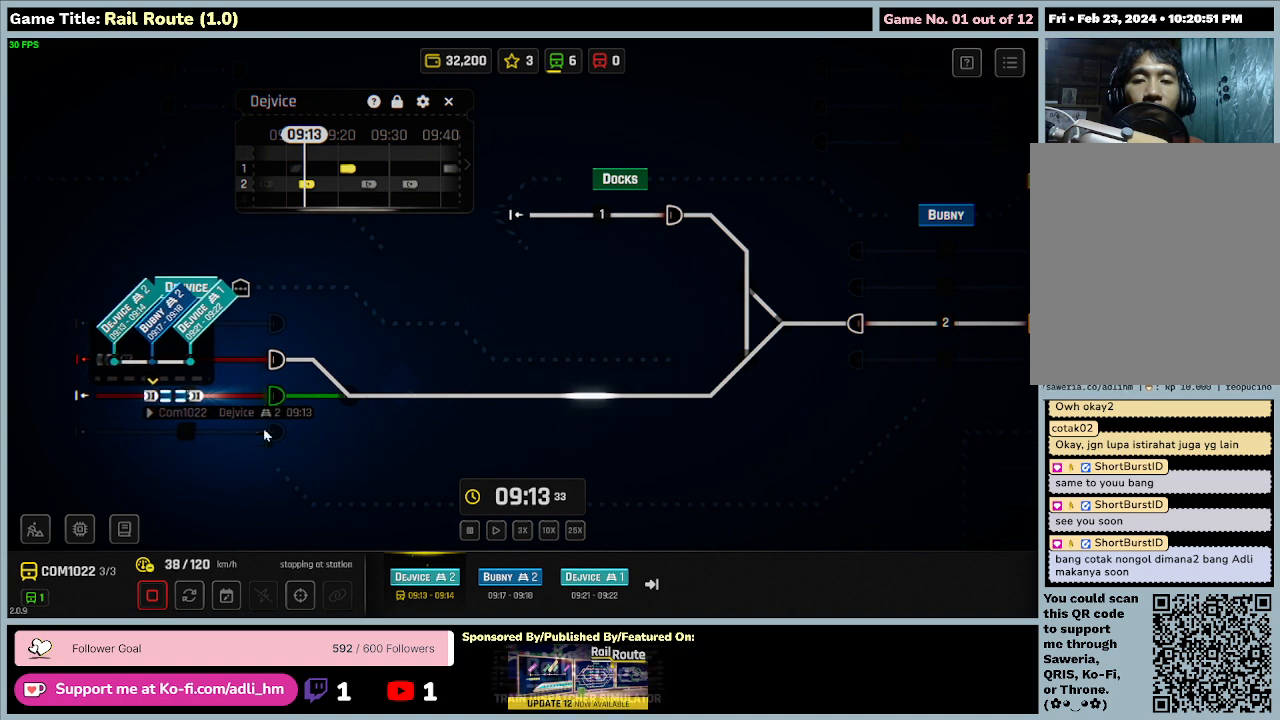
{"keys": [], "mouse": [], "events": []}
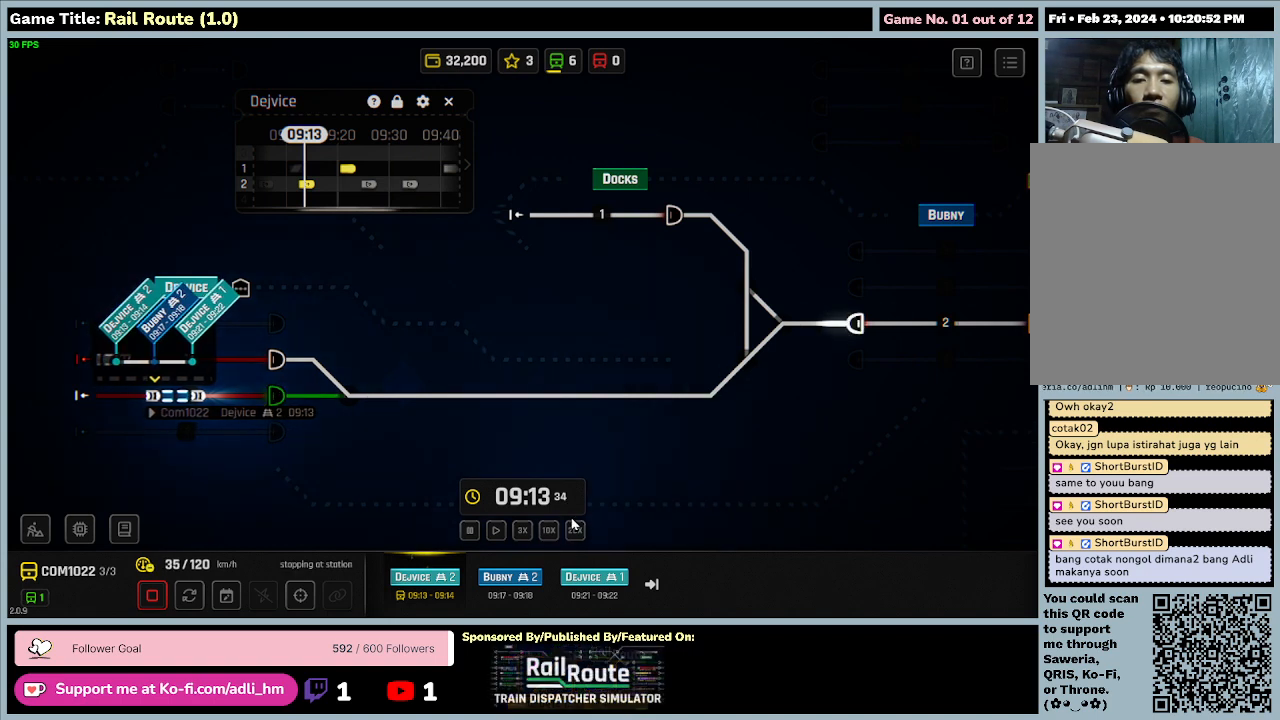
{"keys": [], "mouse": [], "events": []}
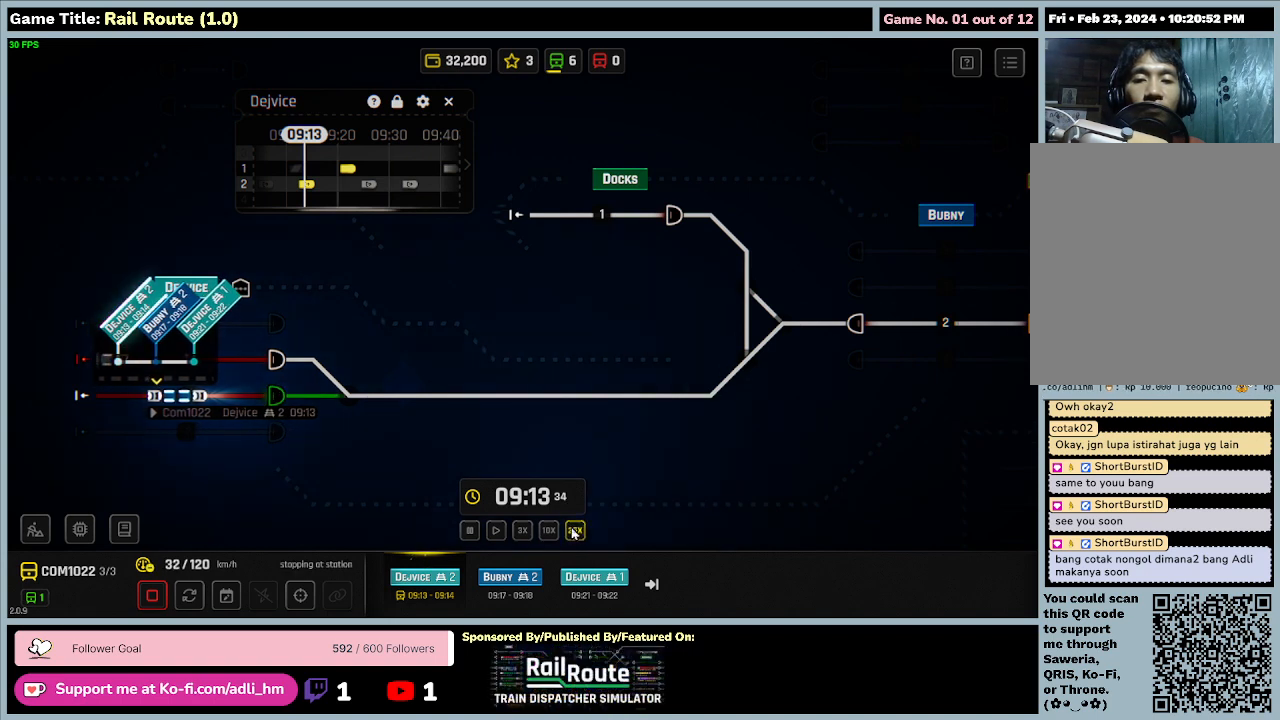
{"keys": [], "mouse": ["left"], "events": [[267, "mouse_left", "down"]]}
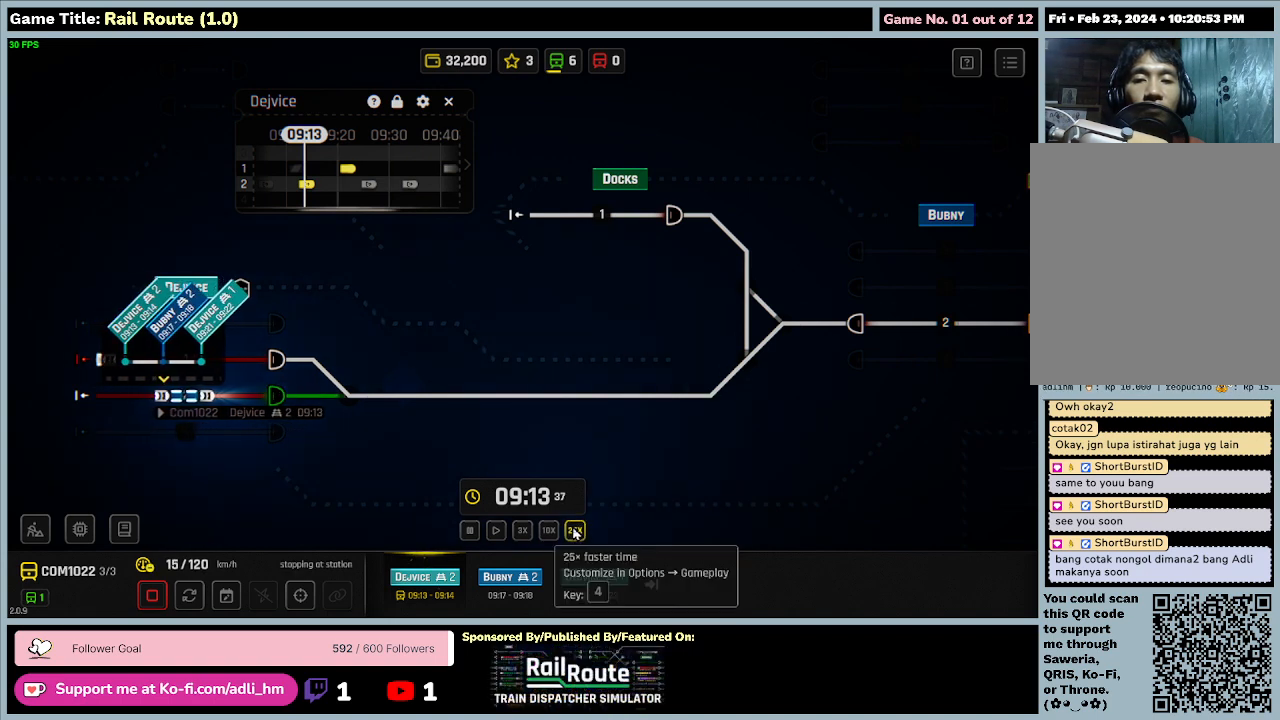
{"keys": [], "mouse": [], "events": [[67, "mouse_left", "up"]]}
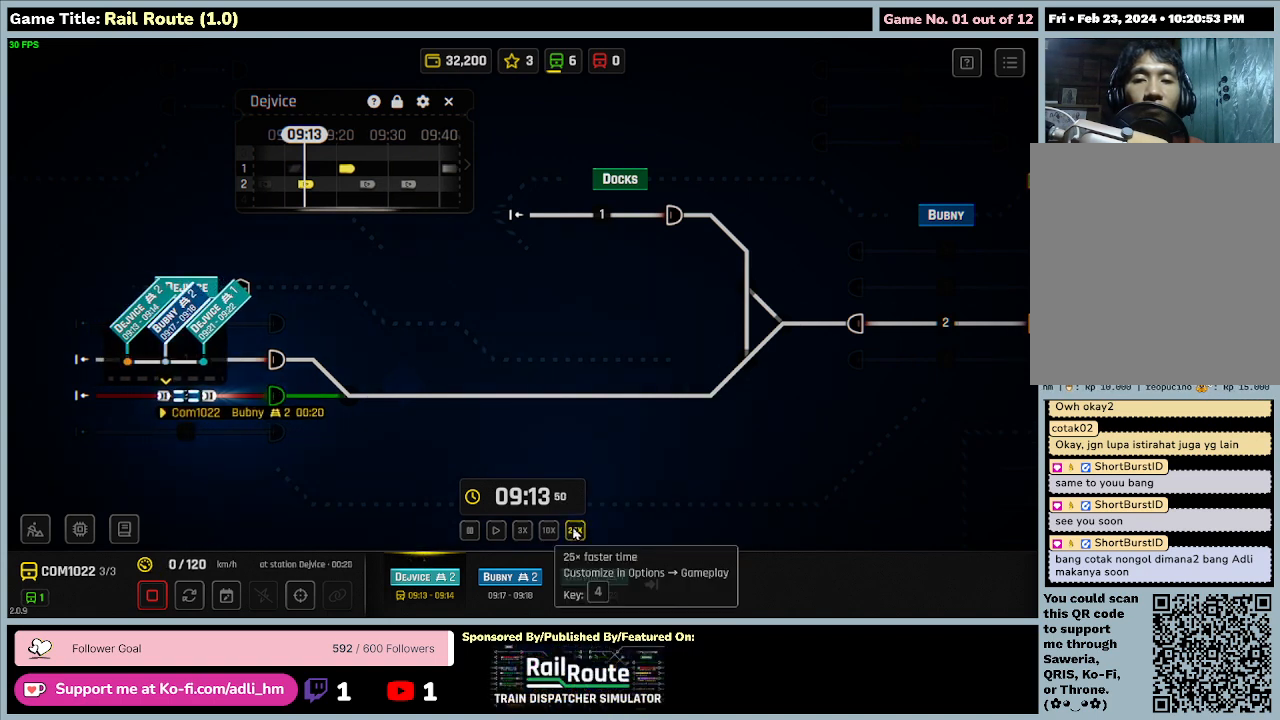
{"keys": [], "mouse": [], "events": []}
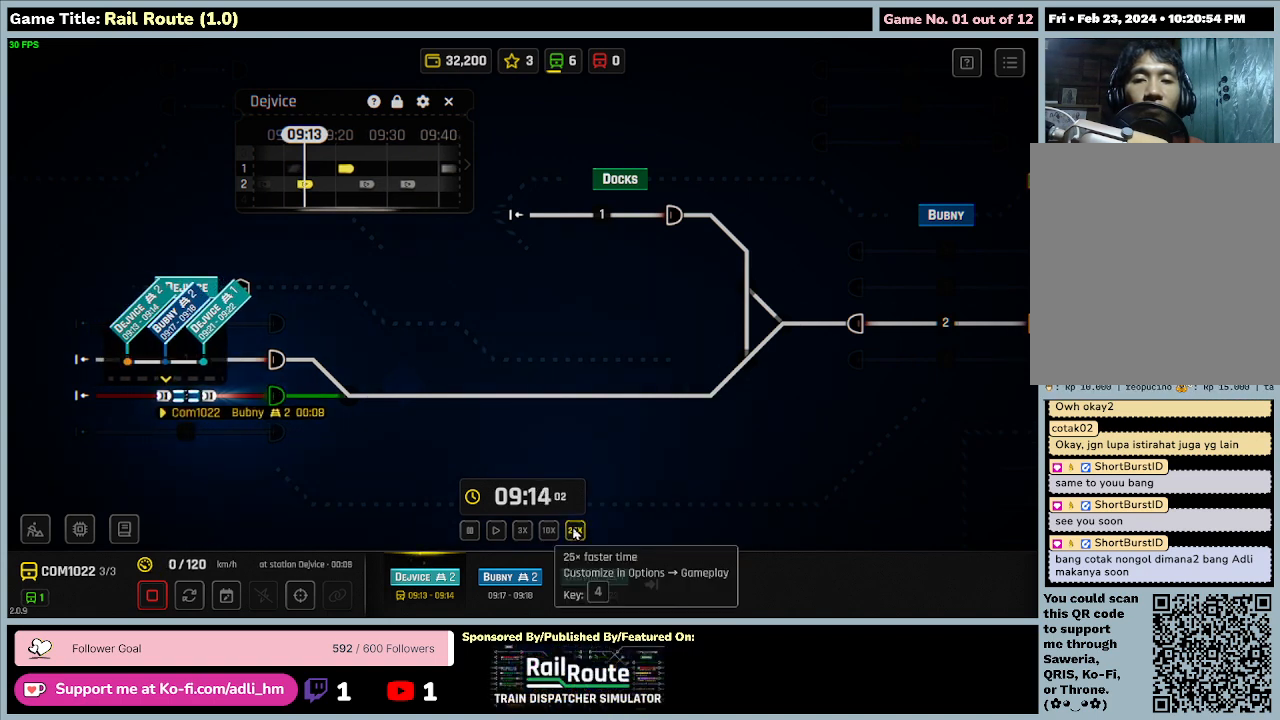
{"keys": [], "mouse": [], "events": []}
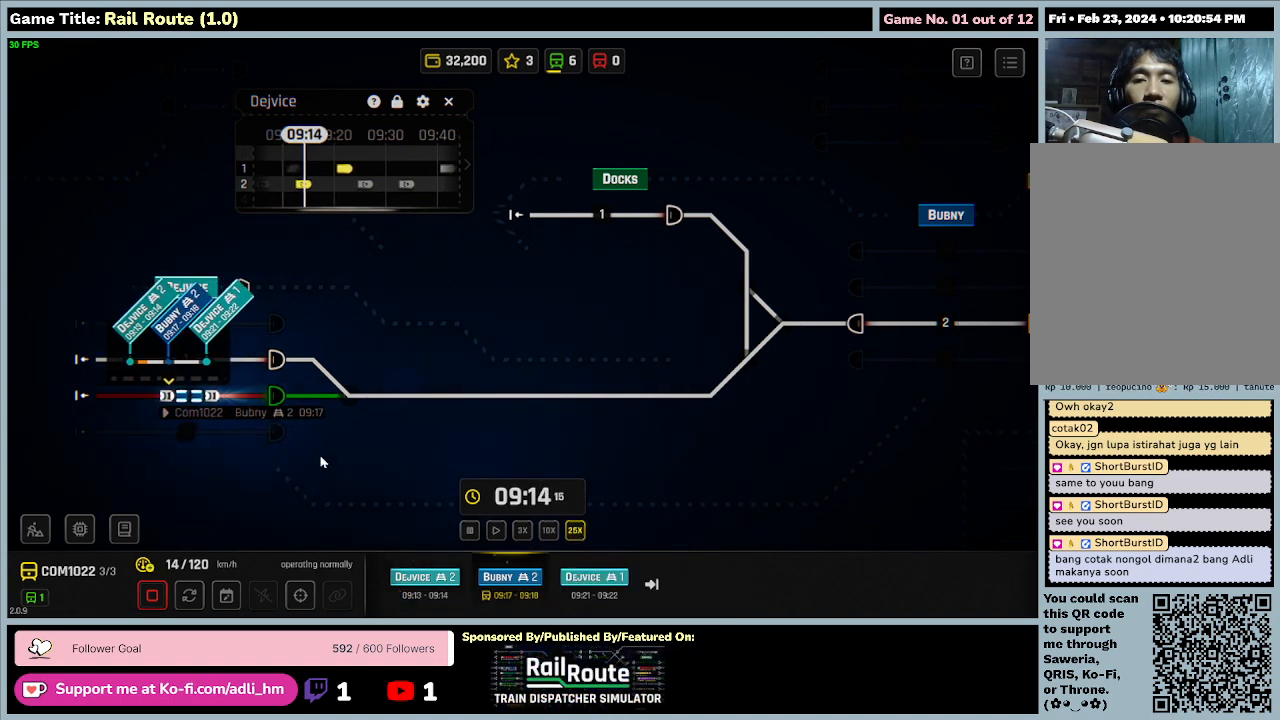
{"keys": [], "mouse": [], "events": []}
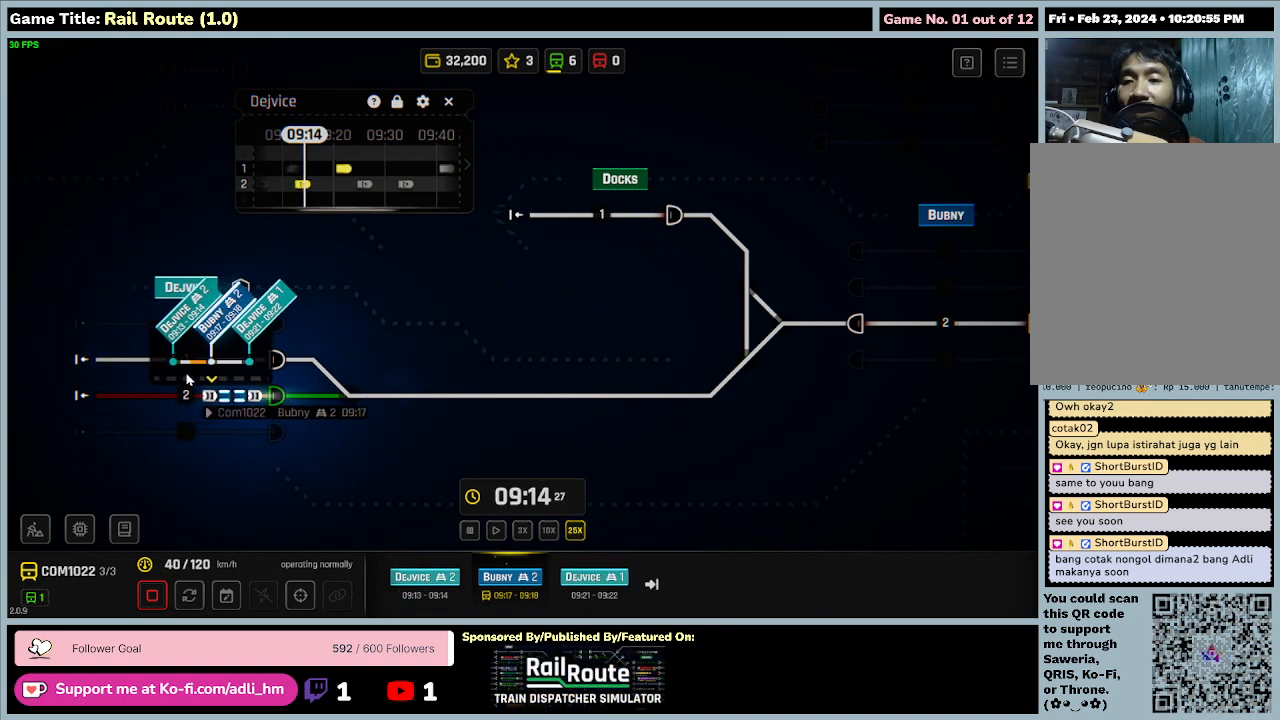
{"keys": [], "mouse": [], "events": []}
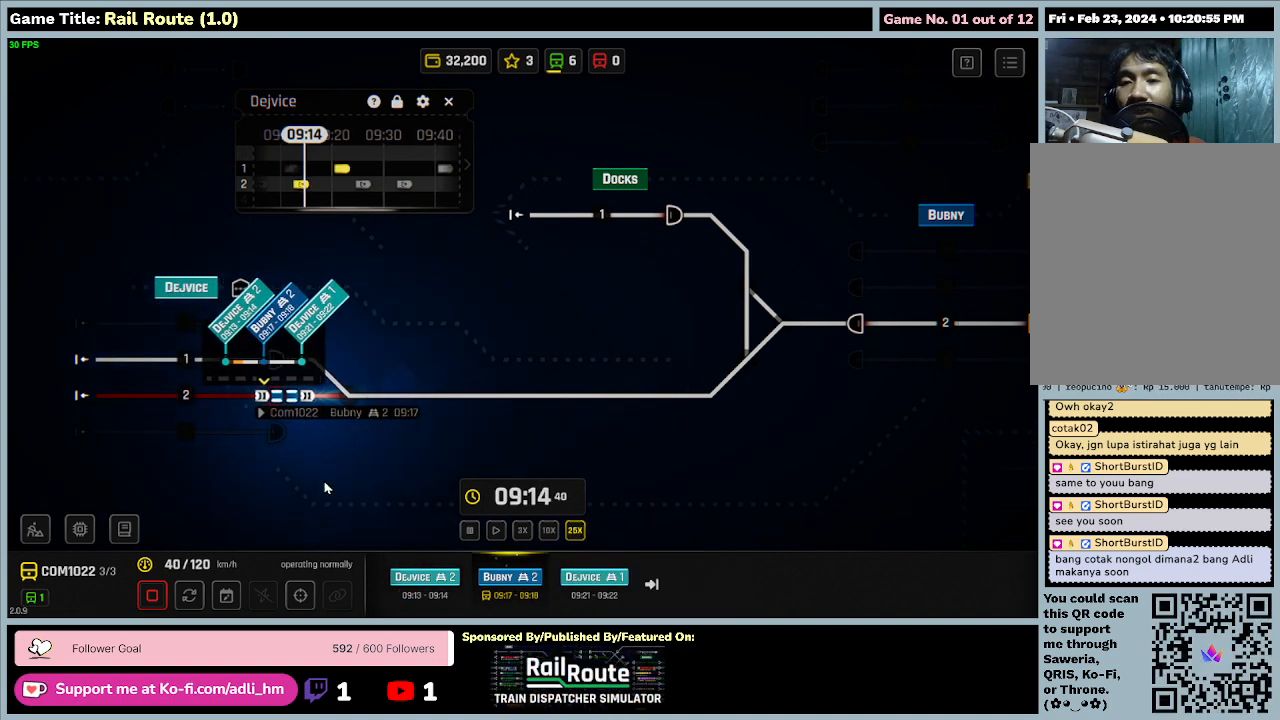
{"keys": [], "mouse": [], "events": []}
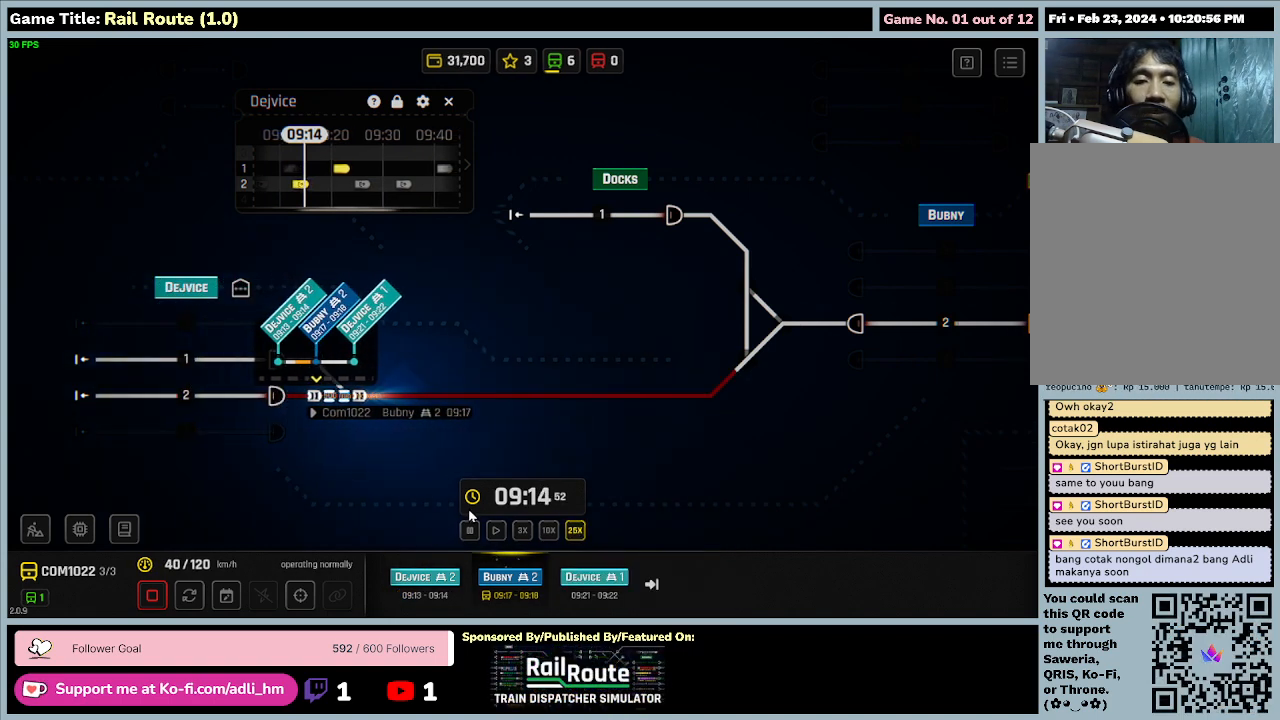
{"keys": [], "mouse": [], "events": []}
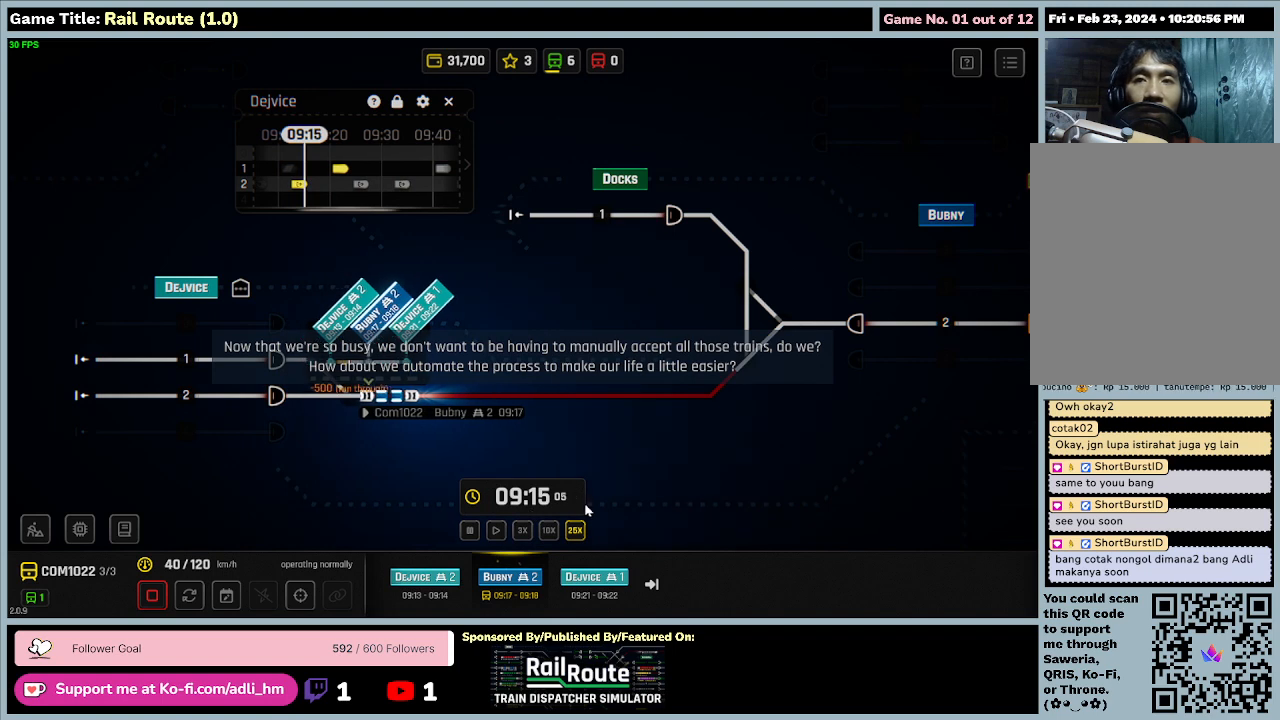
{"keys": [], "mouse": [], "events": []}
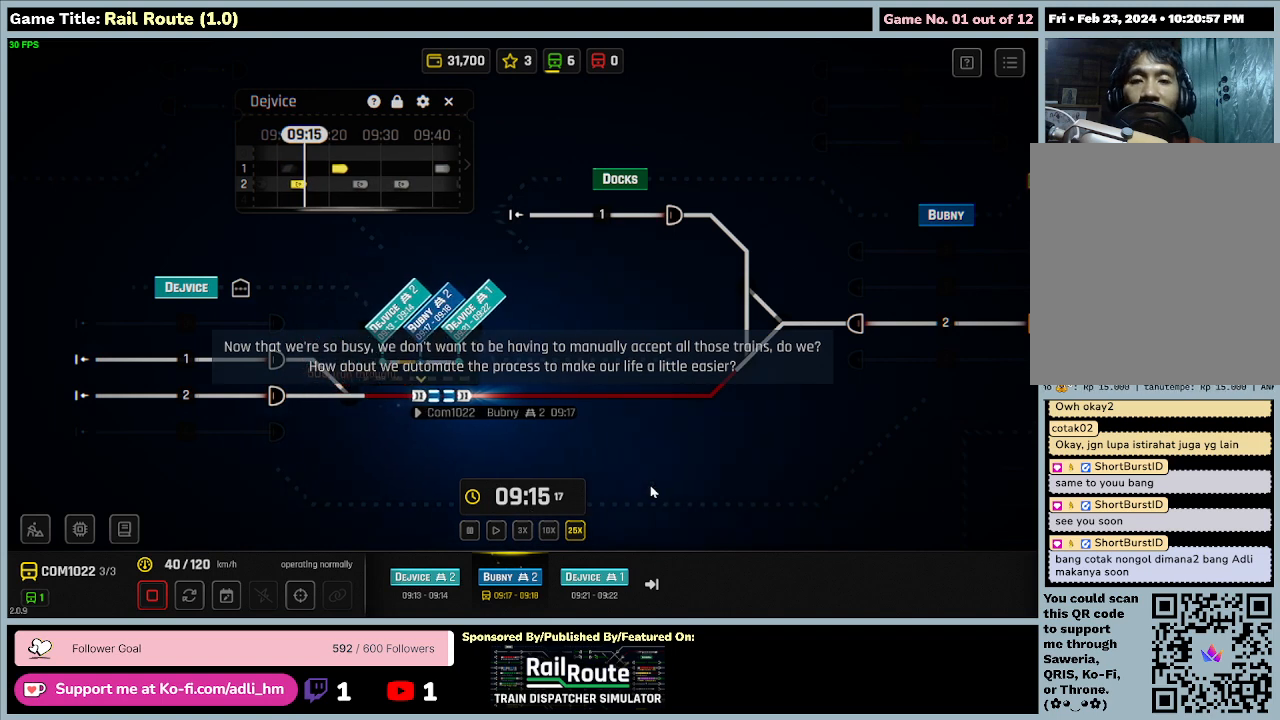
{"keys": [], "mouse": [], "events": []}
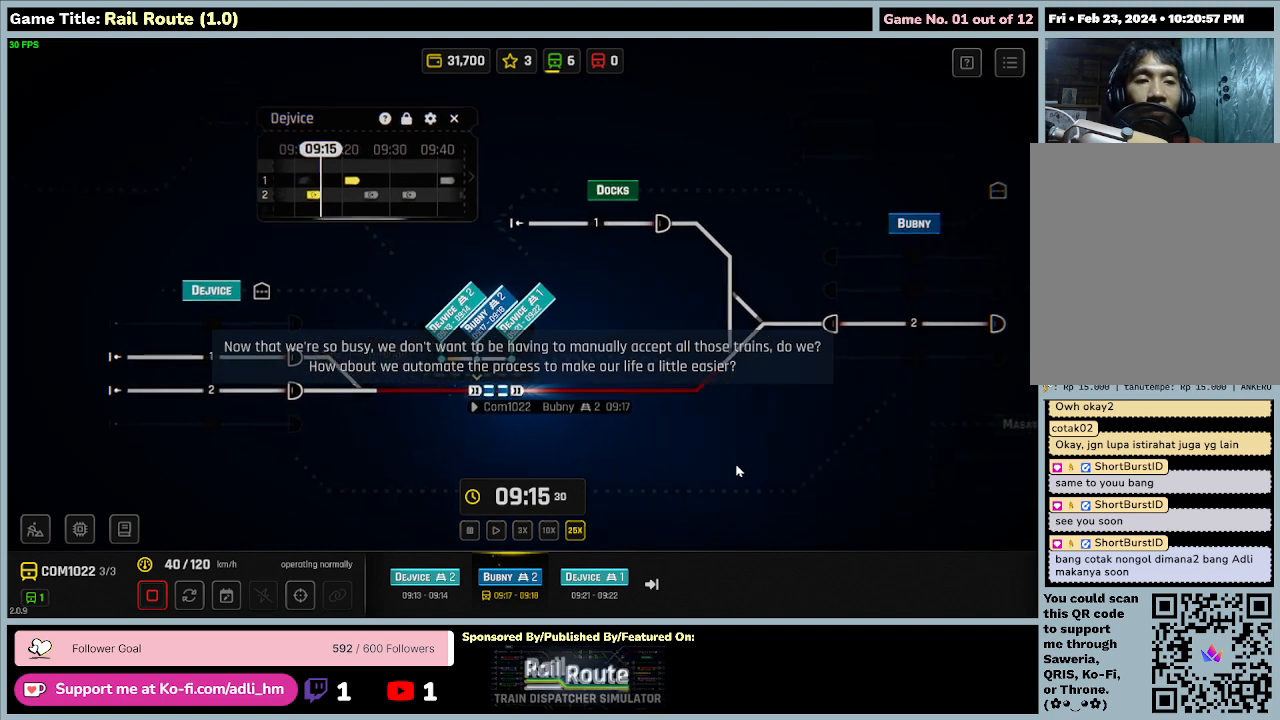
{"keys": [], "mouse": ["left"], "events": [[234, "mouse_left", "down"]]}
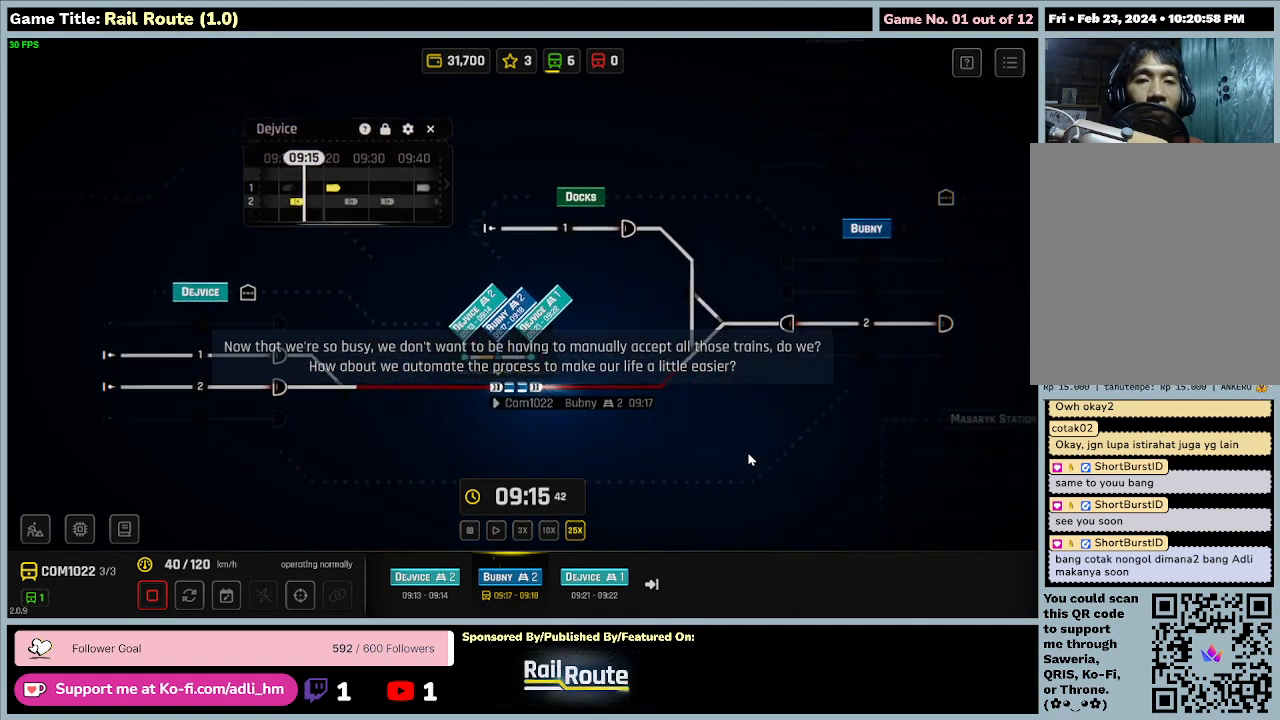
{"keys": [], "mouse": ["left"], "events": []}
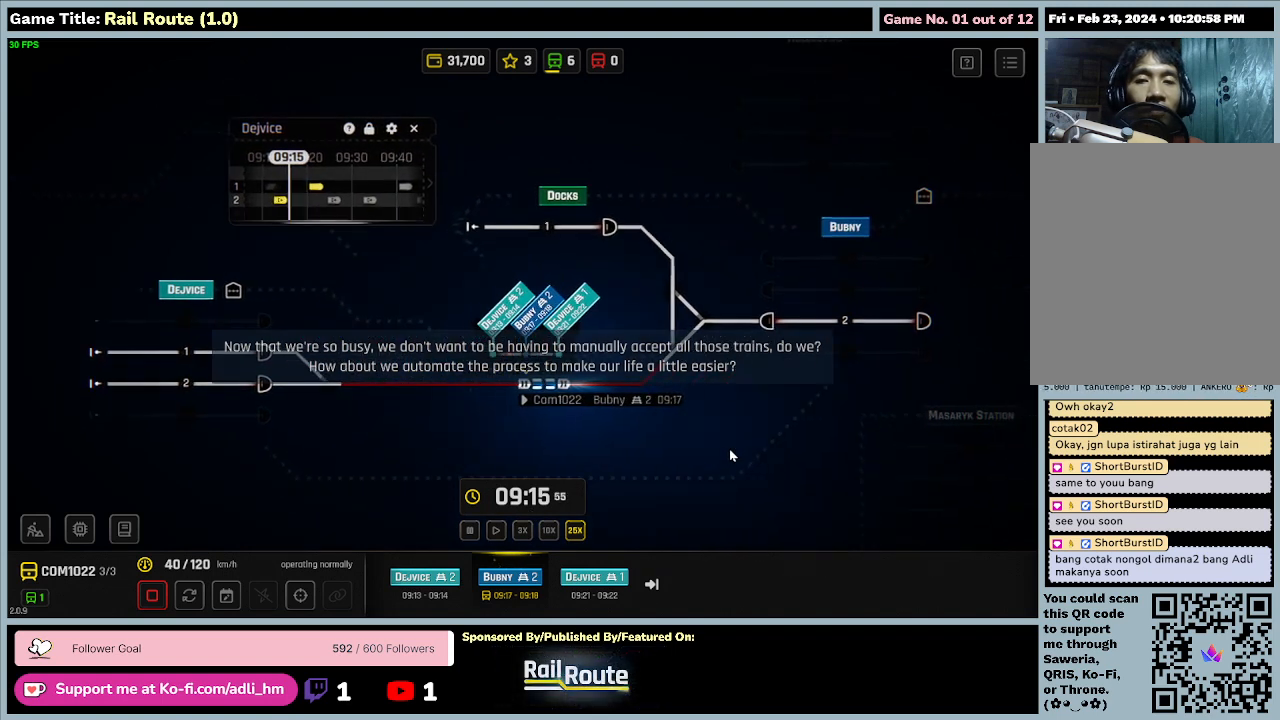
{"keys": [], "mouse": [], "events": [[367, "mouse_left", "up"]]}
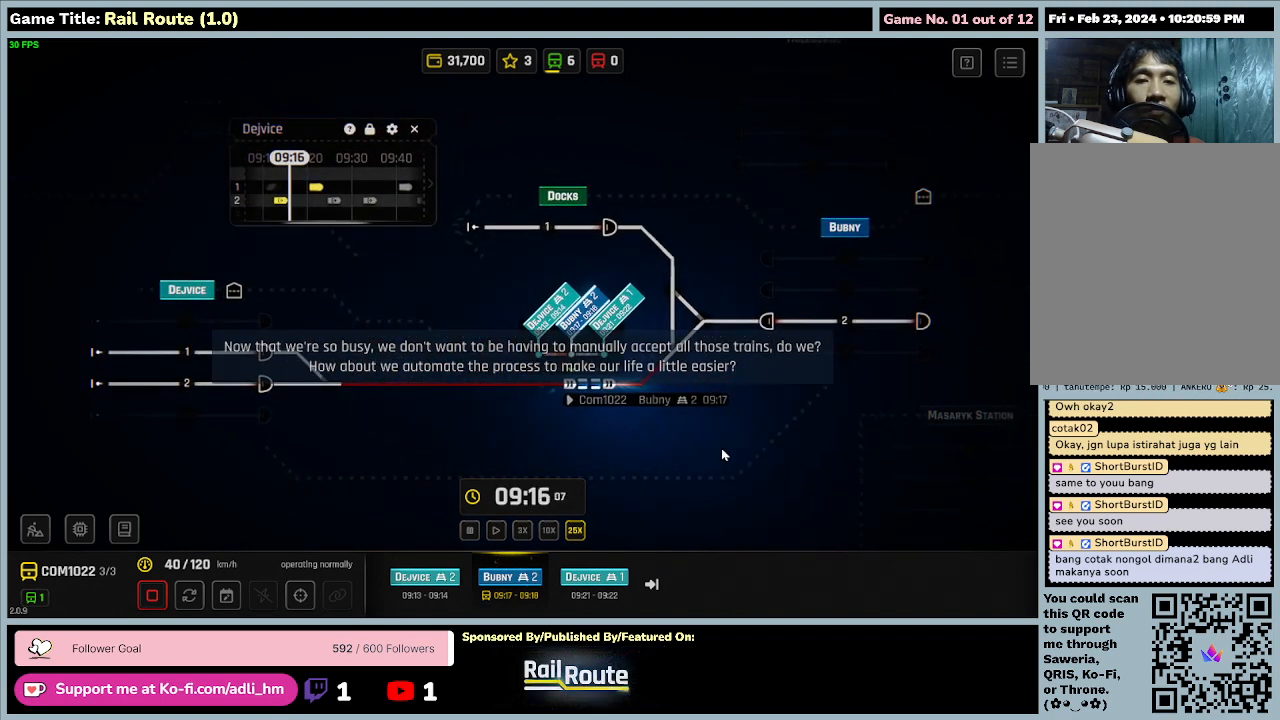
{"keys": [], "mouse": [], "events": []}
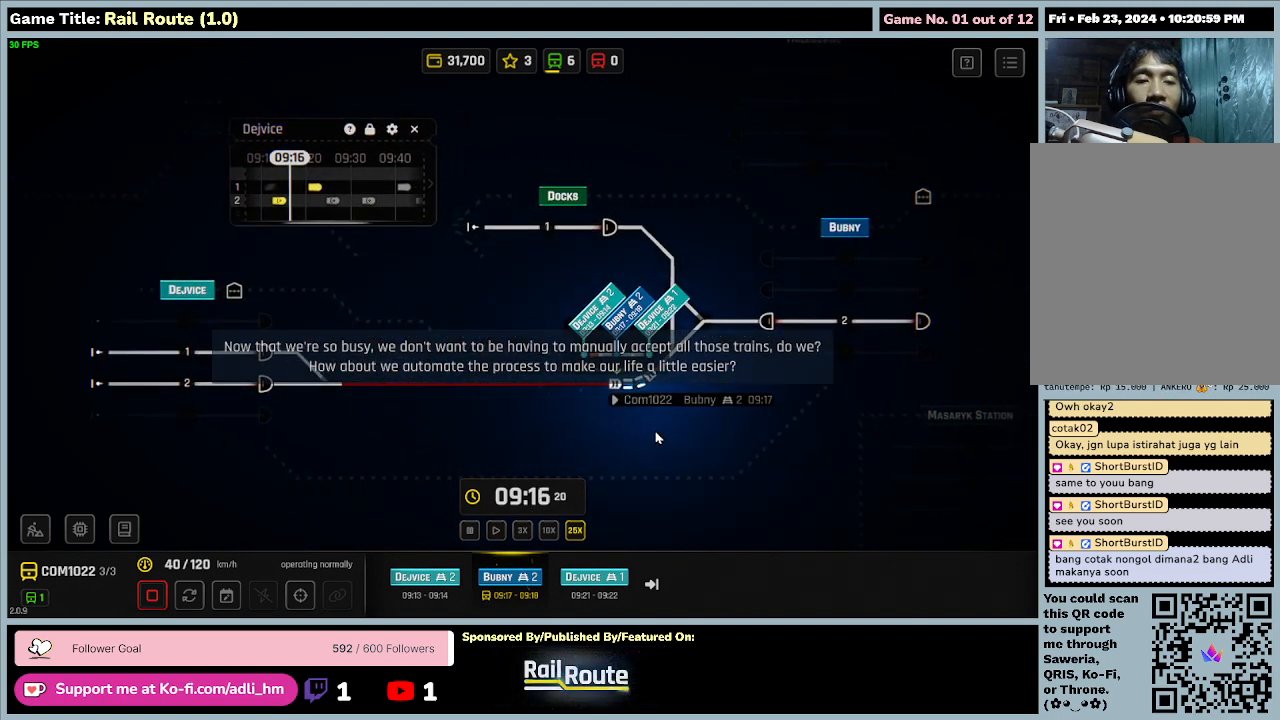
{"keys": [], "mouse": [], "events": []}
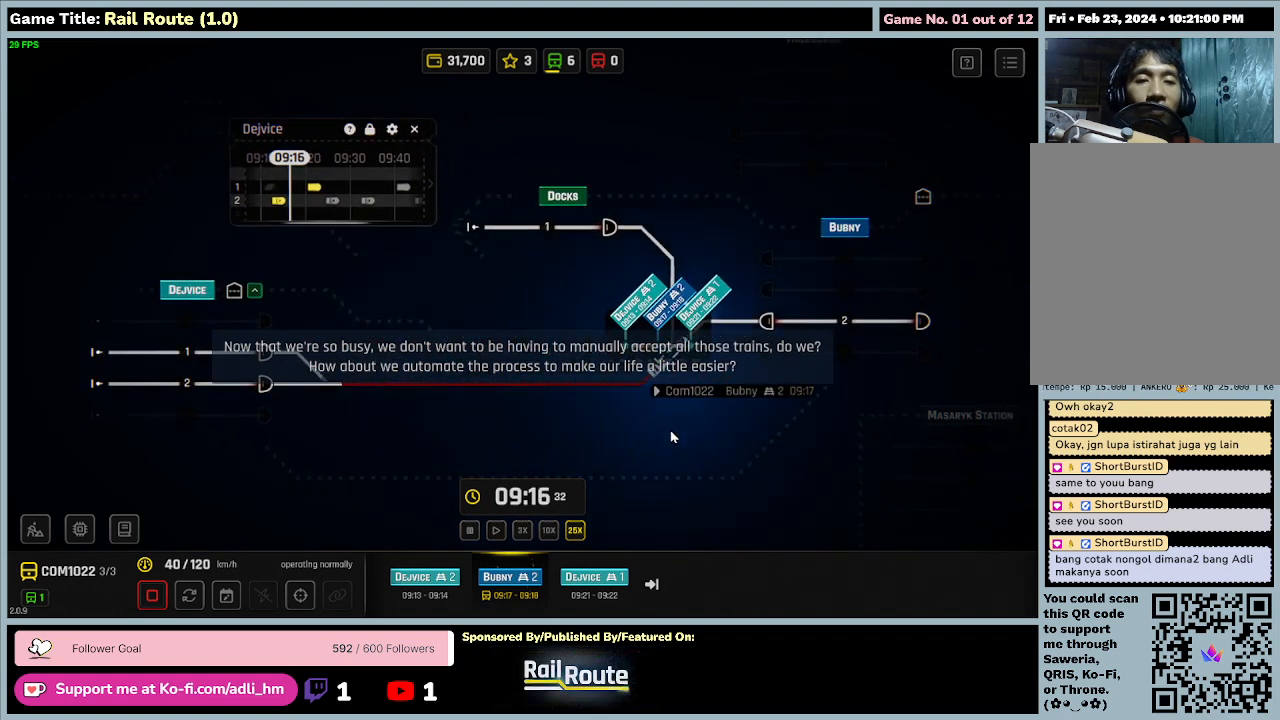
{"keys": [], "mouse": [], "events": []}
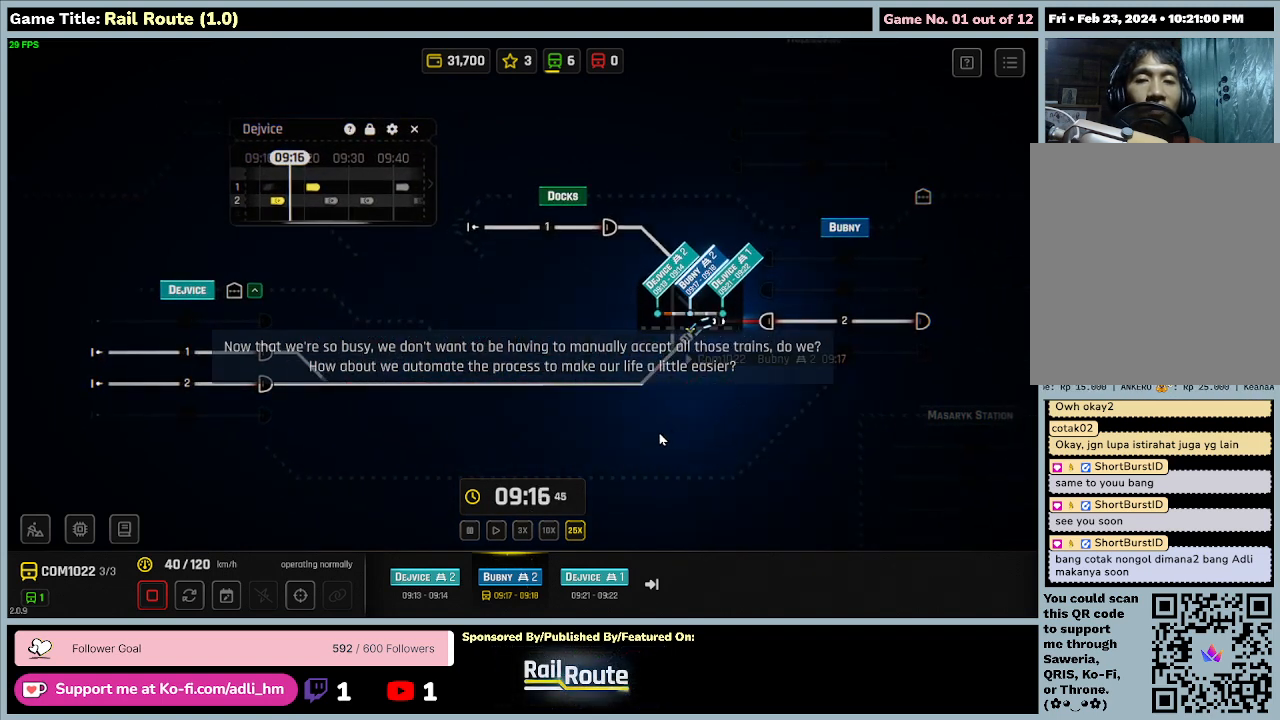
{"keys": [], "mouse": [], "events": []}
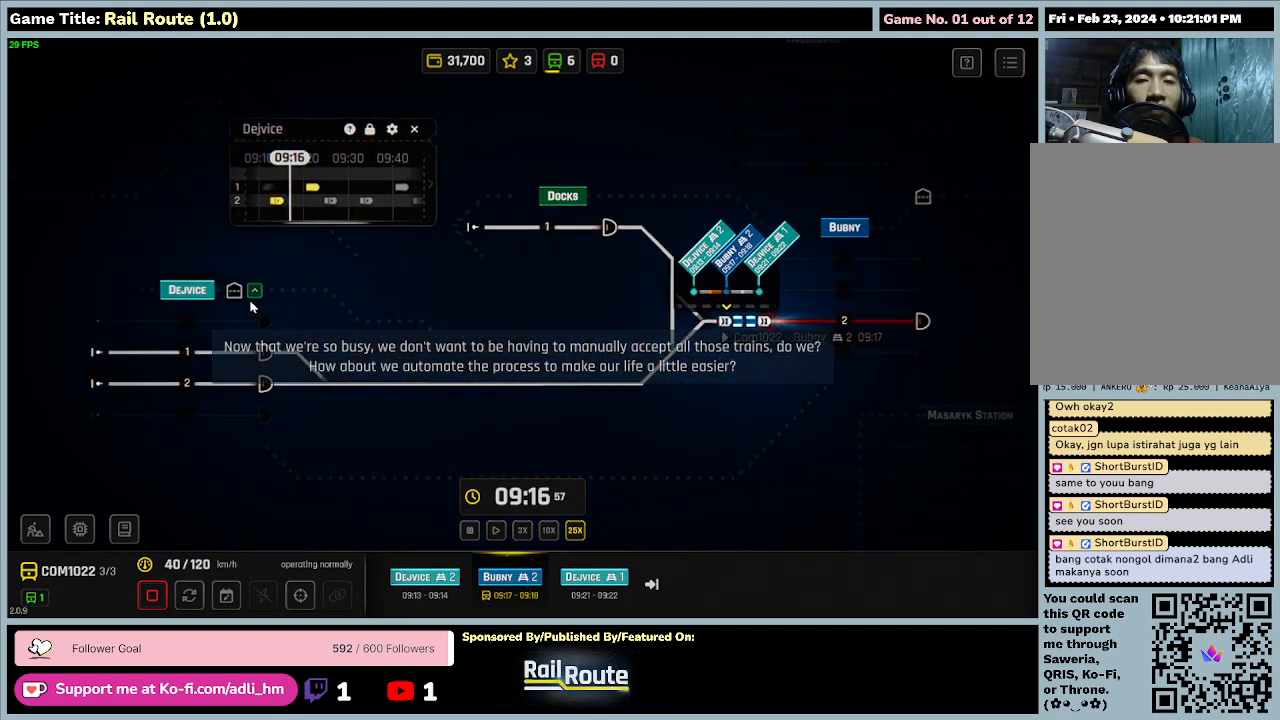
{"keys": [], "mouse": ["left"], "events": [[300, "mouse_left", "down"]]}
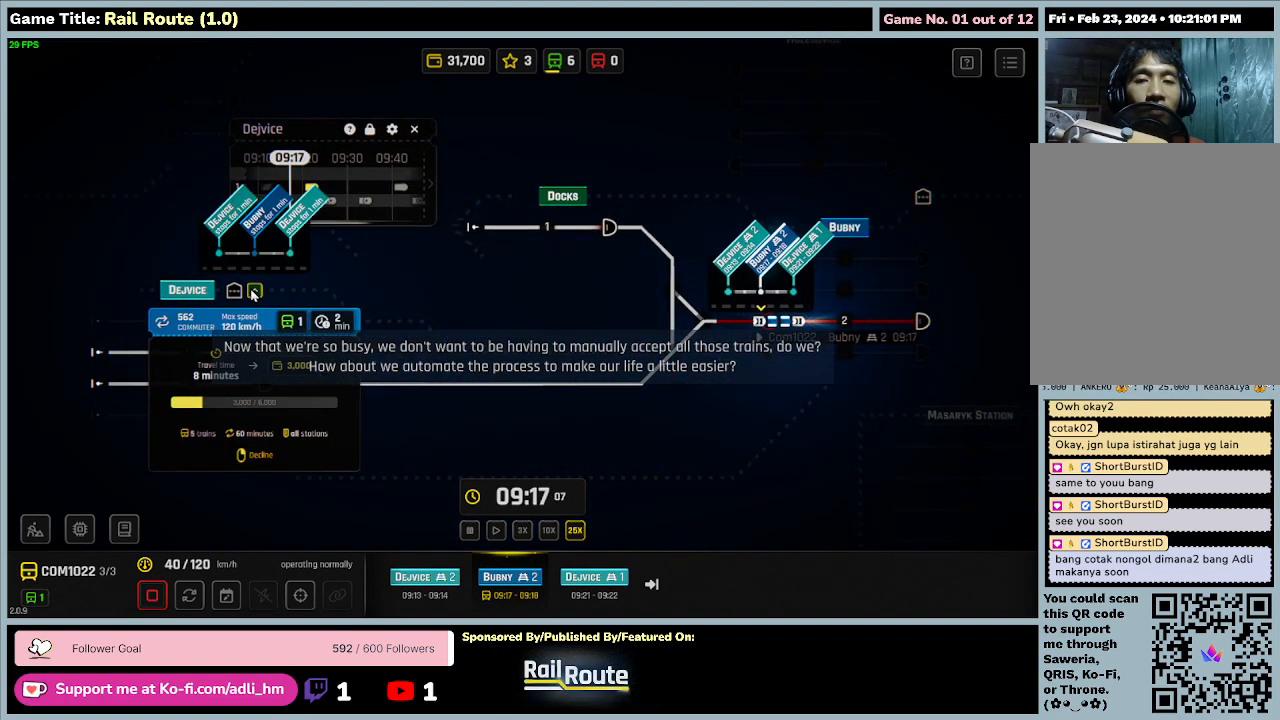
{"keys": [], "mouse": [], "events": [[100, "mouse_left", "up"]]}